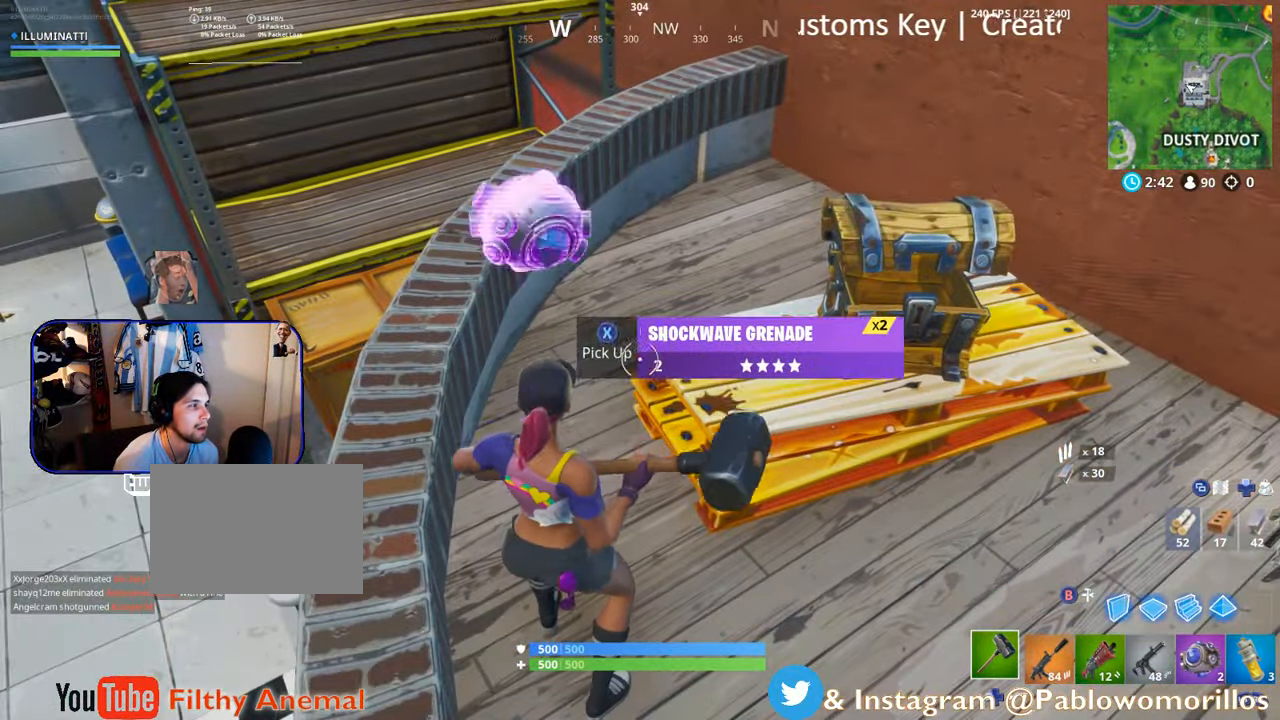
Gameplay with a controller (Xbox layout); each line is a JSON object with the inputs held at the frame after it. "events" lists button and stick changes between this image and that frame as [ms after this image, input, new state], when the widget could be followed in between.
{"buttons": ["R2"], "left_stick": "center", "right_stick": "center", "events": [[50, "left_stick", "right"], [183, "left_stick", "up-right"], [316, "R2", "down"], [366, "left_stick", "center"]]}
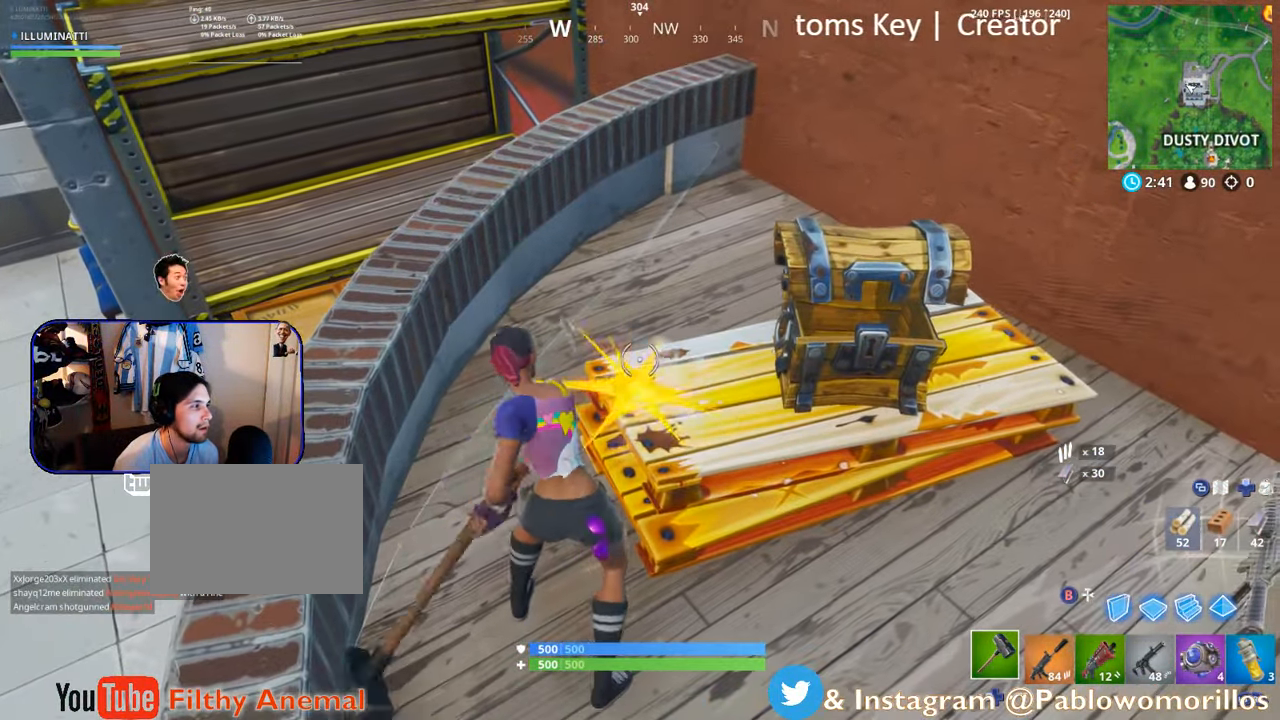
{"buttons": ["R2"], "left_stick": "down", "right_stick": "center", "events": [[333, "right_stick", "down-right"], [416, "left_stick", "down"], [466, "right_stick", "center"]]}
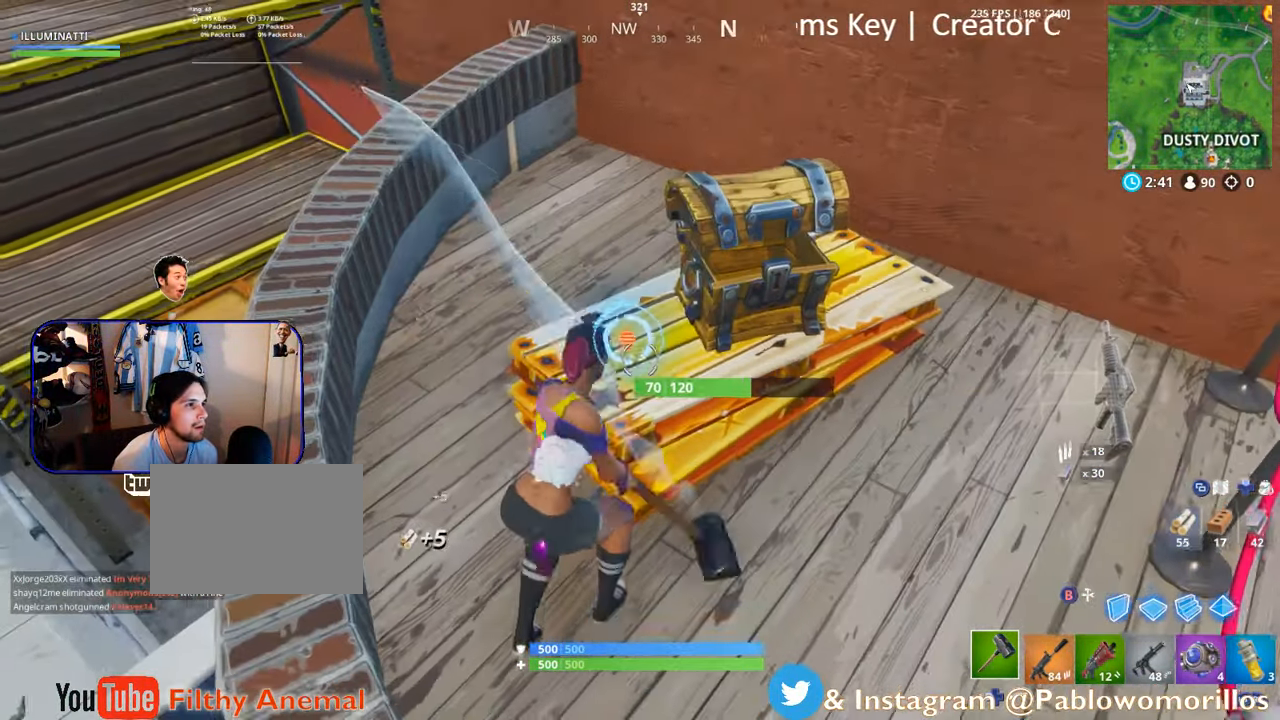
{"buttons": [], "left_stick": "up", "right_stick": "right", "events": [[116, "left_stick", "center"], [233, "left_stick", "up"], [417, "right_stick", "right"], [467, "R2", "up"]]}
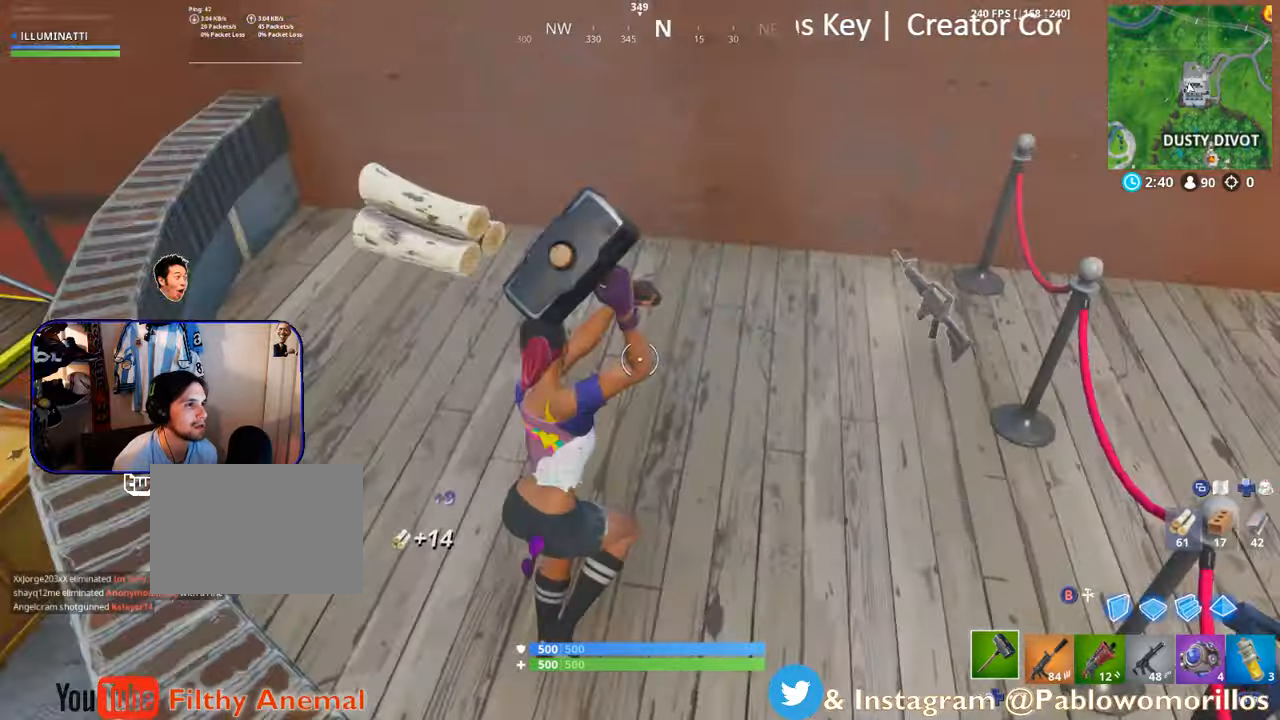
{"buttons": ["A"], "left_stick": "up", "right_stick": "center", "events": [[67, "R1", "down"], [267, "R1", "up"], [350, "right_stick", "center"], [417, "A", "down"]]}
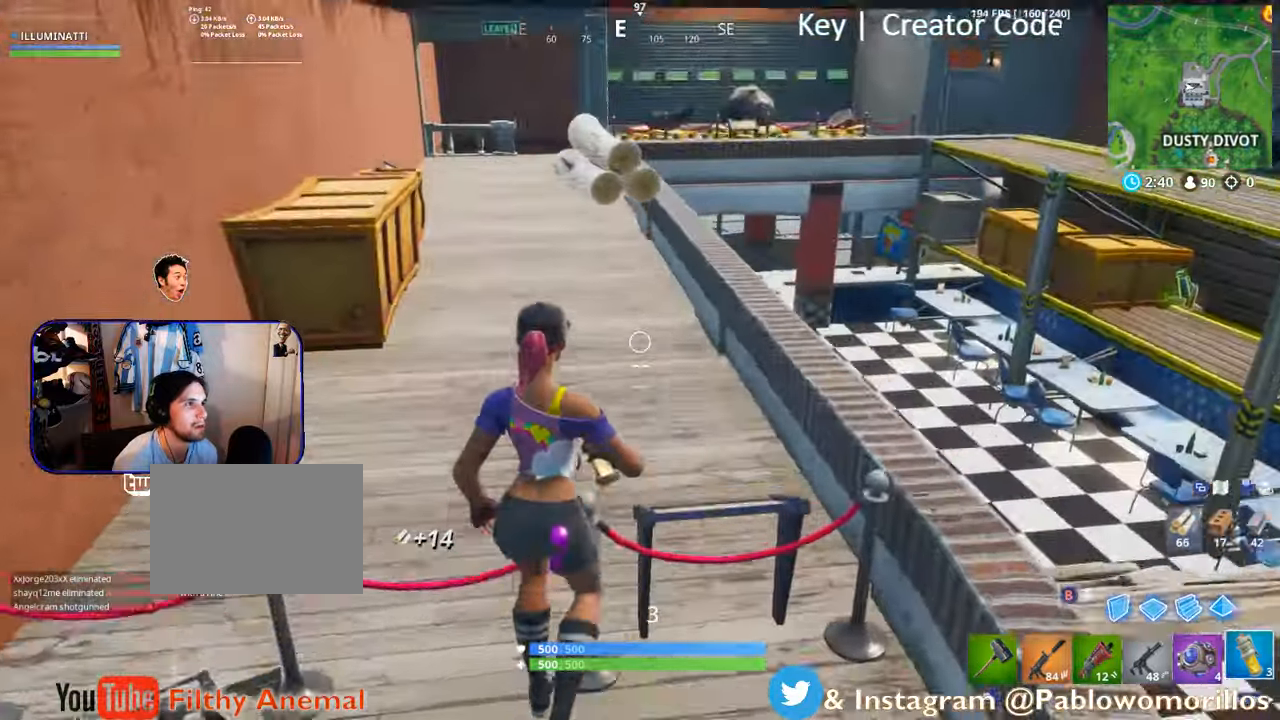
{"buttons": [], "left_stick": "up-left", "right_stick": "center", "events": [[50, "A", "up"], [100, "R1", "down"], [100, "left_stick", "up-left"], [217, "R1", "up"]]}
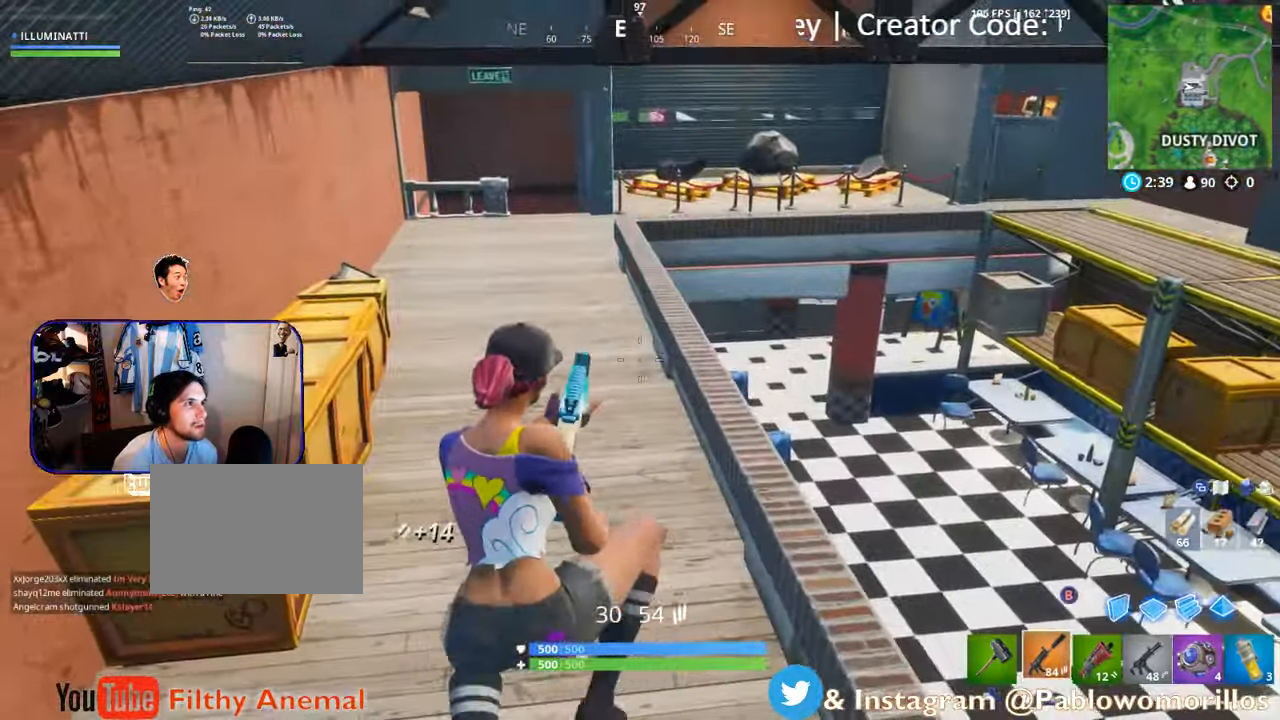
{"buttons": [], "left_stick": "up-left", "right_stick": "center", "events": []}
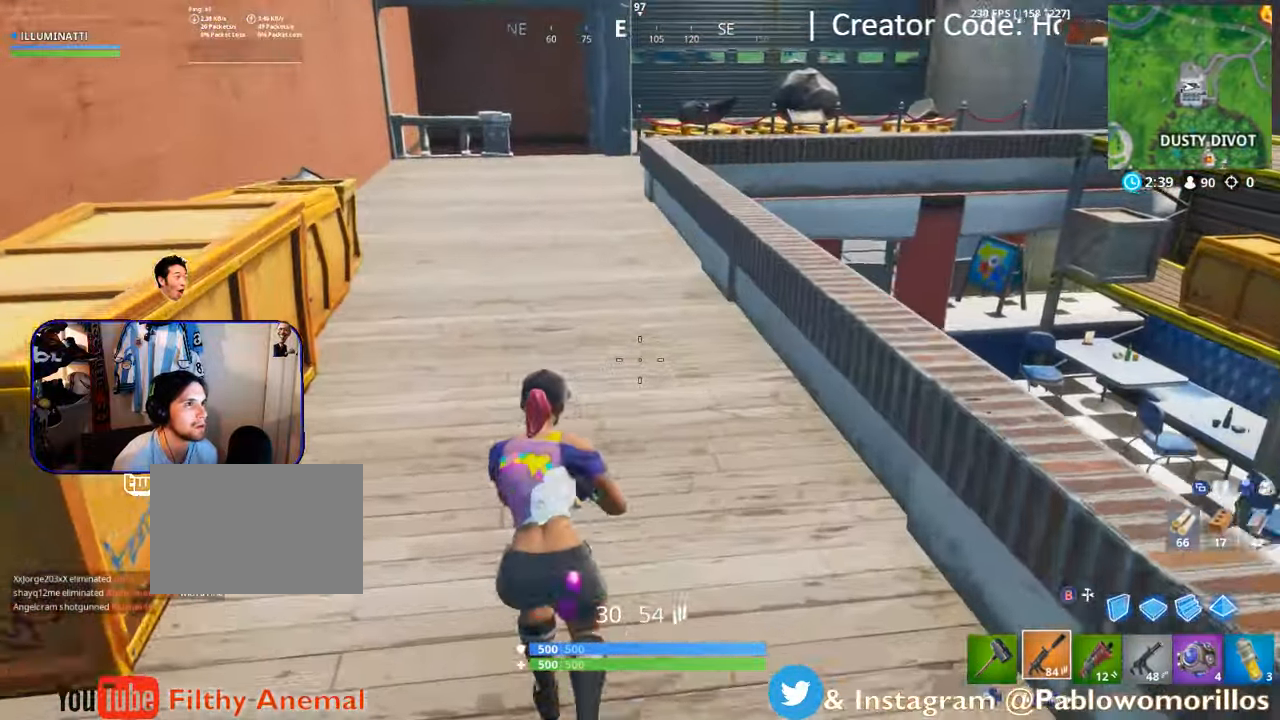
{"buttons": [], "left_stick": "up", "right_stick": "center", "events": [[50, "A", "down"], [167, "left_stick", "up"], [267, "A", "up"], [267, "R1", "down"], [467, "R1", "up"]]}
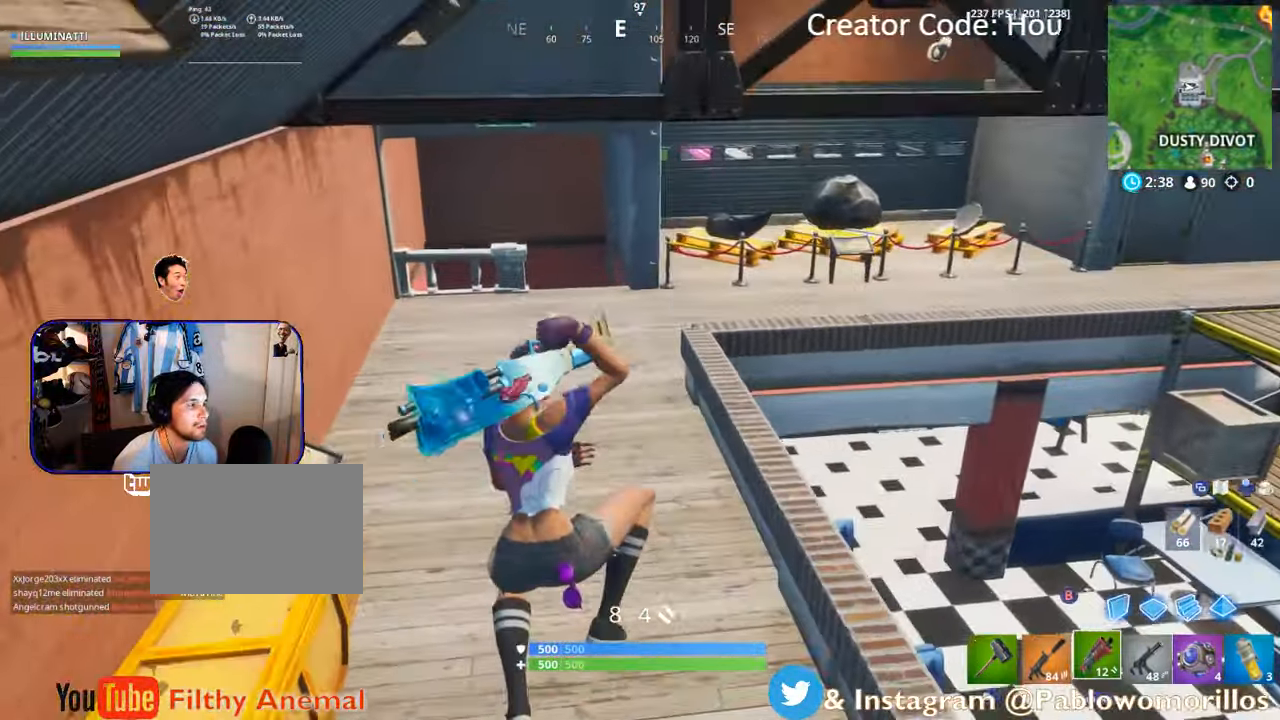
{"buttons": [], "left_stick": "up", "right_stick": "right", "events": [[483, "right_stick", "right"]]}
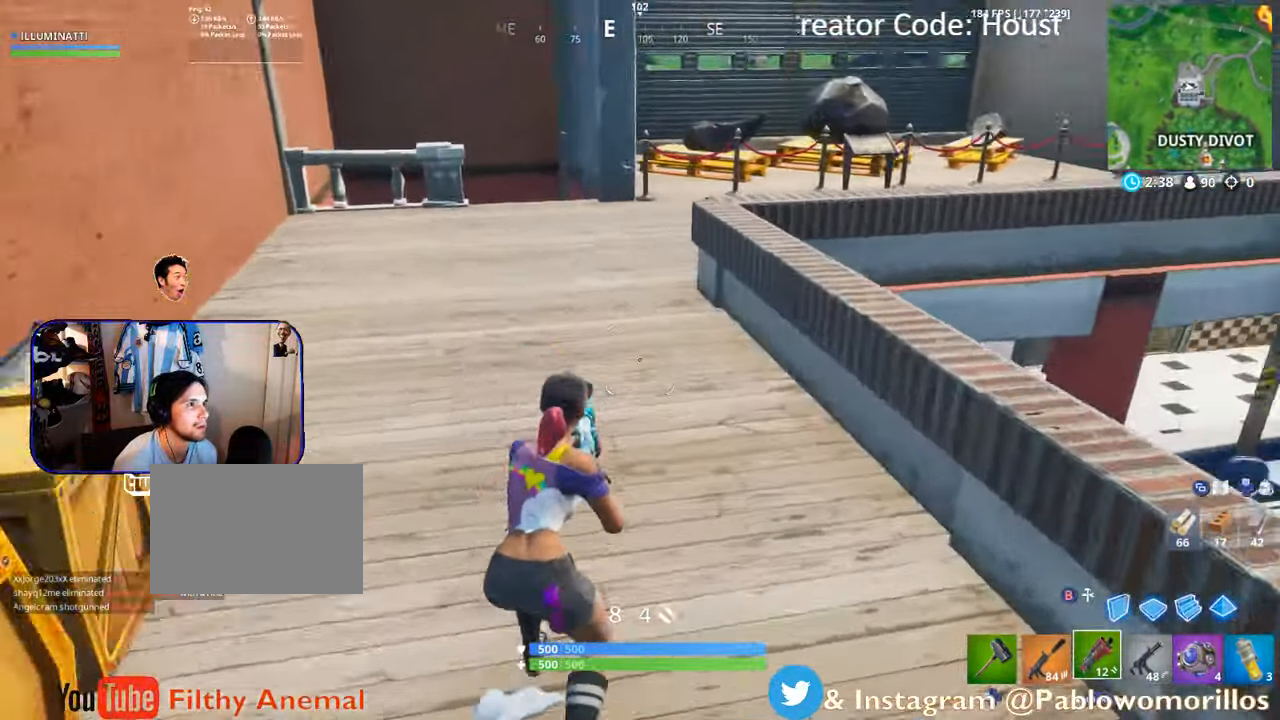
{"buttons": [], "left_stick": "up-left", "right_stick": "center", "events": [[133, "right_stick", "center"], [183, "left_stick", "up-left"]]}
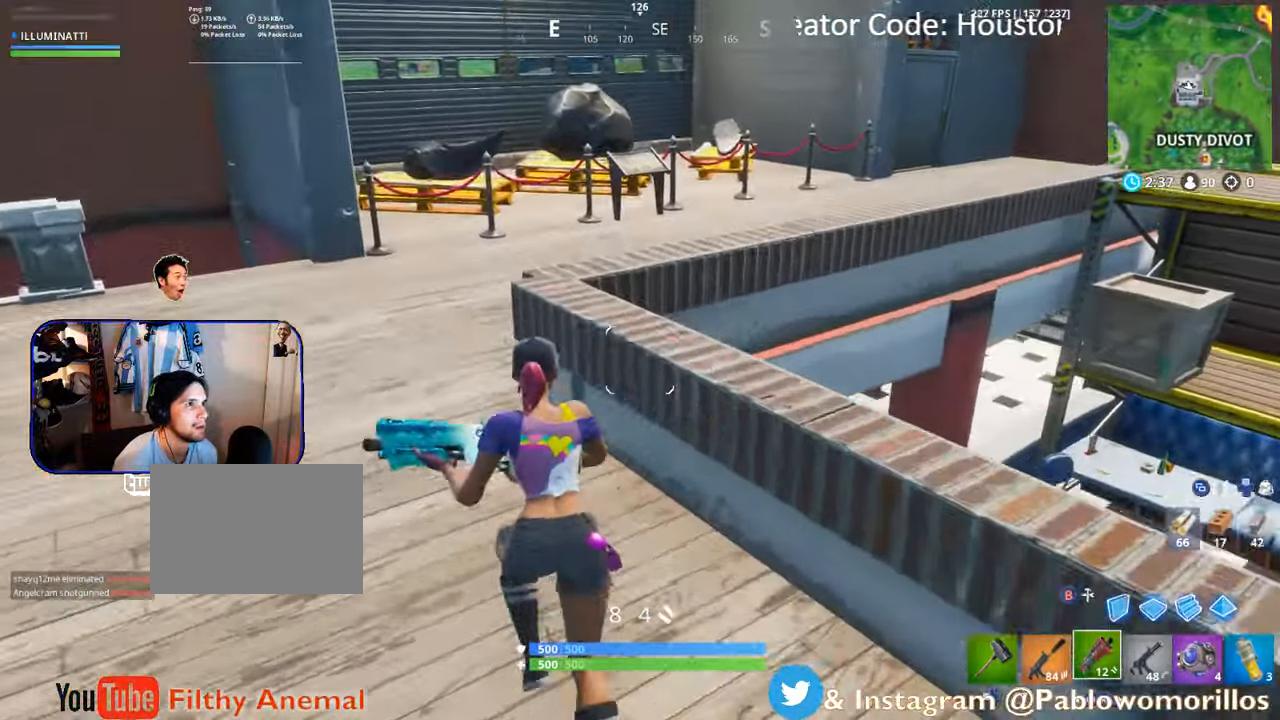
{"buttons": [], "left_stick": "up-left", "right_stick": "center", "events": [[67, "A", "down"], [117, "L1", "down"], [183, "A", "up"], [267, "L1", "up"]]}
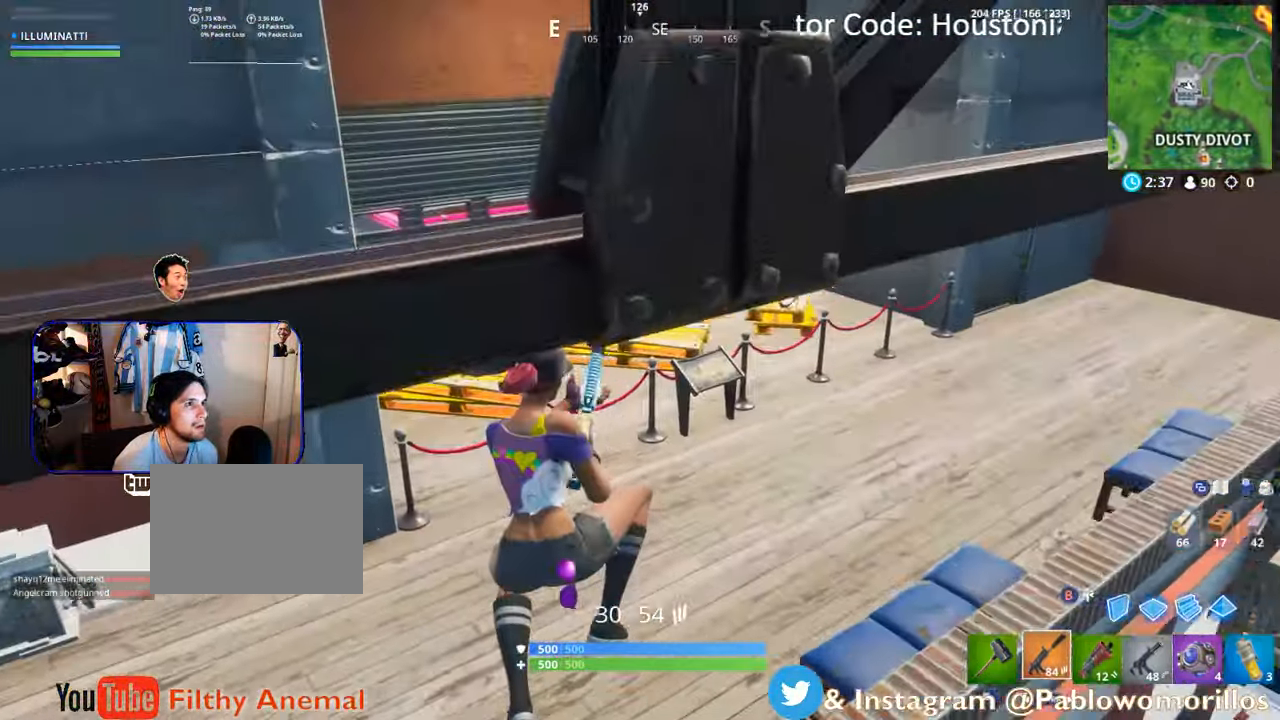
{"buttons": [], "left_stick": "up", "right_stick": "right", "events": [[133, "DPAD_LEFT", "down"], [267, "DPAD_LEFT", "up"], [300, "left_stick", "up"], [400, "right_stick", "right"]]}
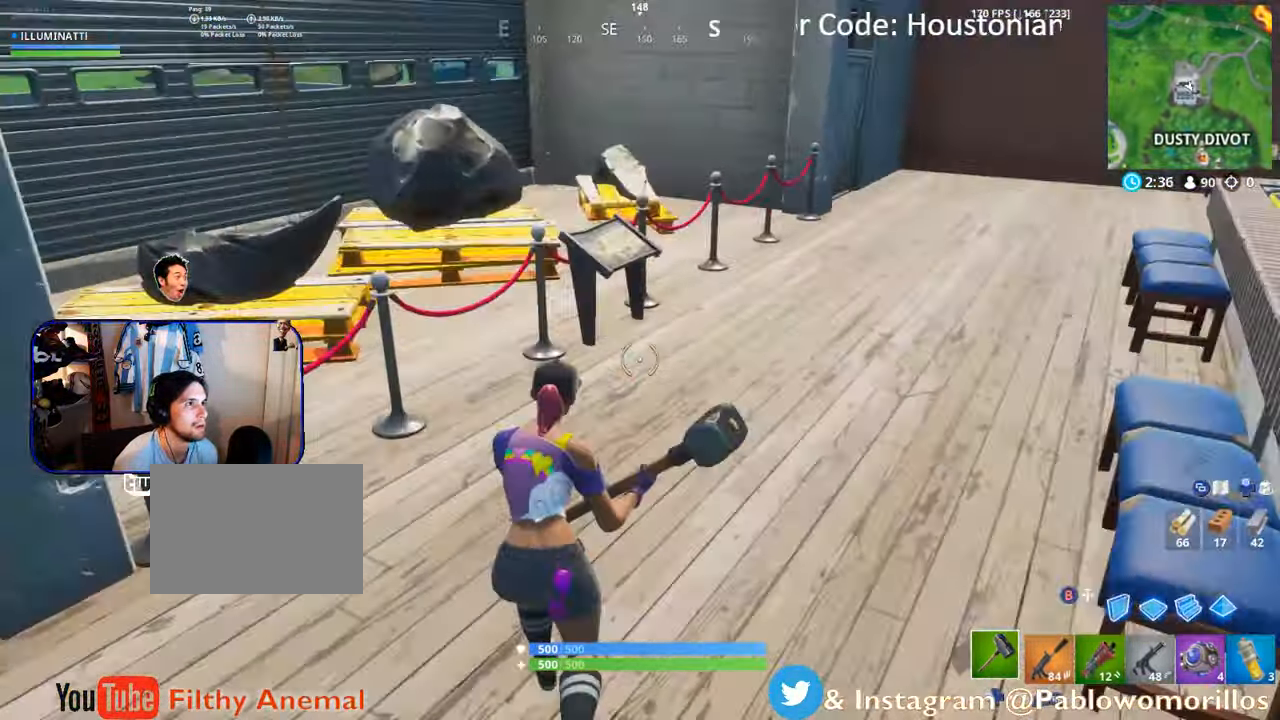
{"buttons": [], "left_stick": "up-left", "right_stick": "center", "events": [[33, "left_stick", "up-right"], [33, "right_stick", "center"], [267, "A", "down"], [267, "left_stick", "up"], [367, "A", "up"], [483, "left_stick", "up-left"]]}
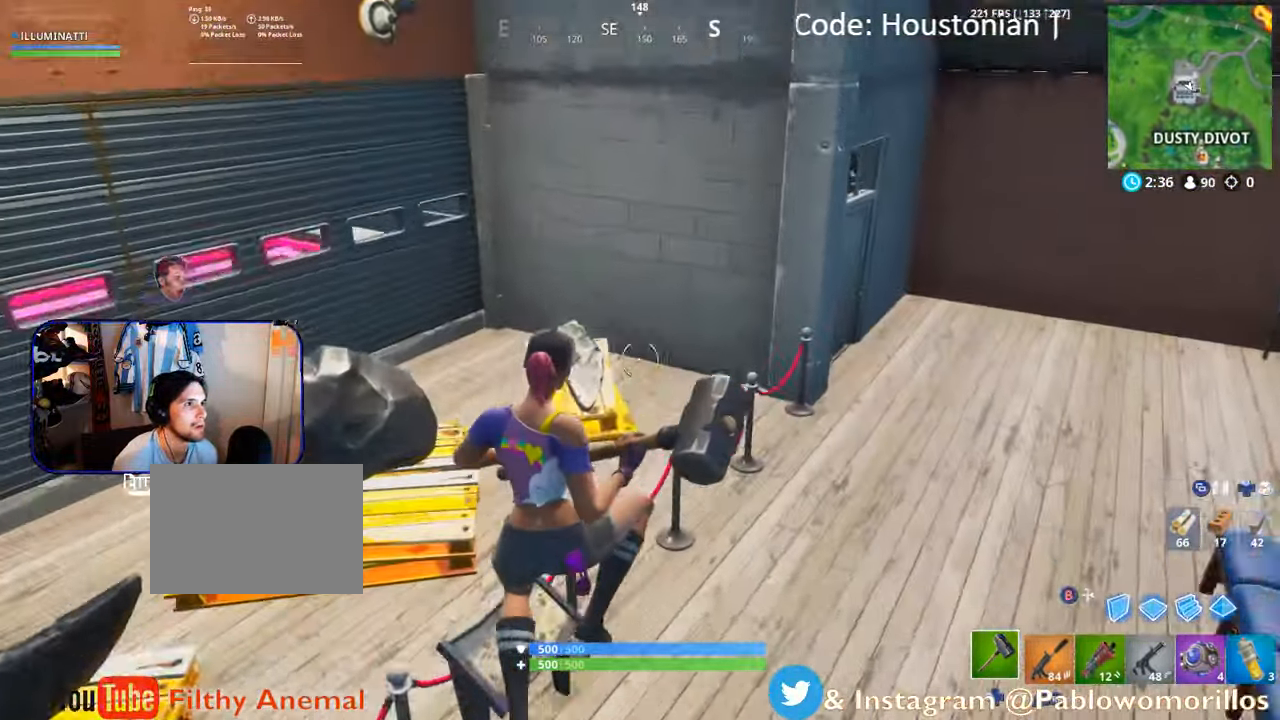
{"buttons": ["R2"], "left_stick": "up", "right_stick": "left", "events": [[50, "right_stick", "down-left"], [317, "right_stick", "center"], [484, "R2", "down"], [484, "right_stick", "left"], [500, "left_stick", "up"]]}
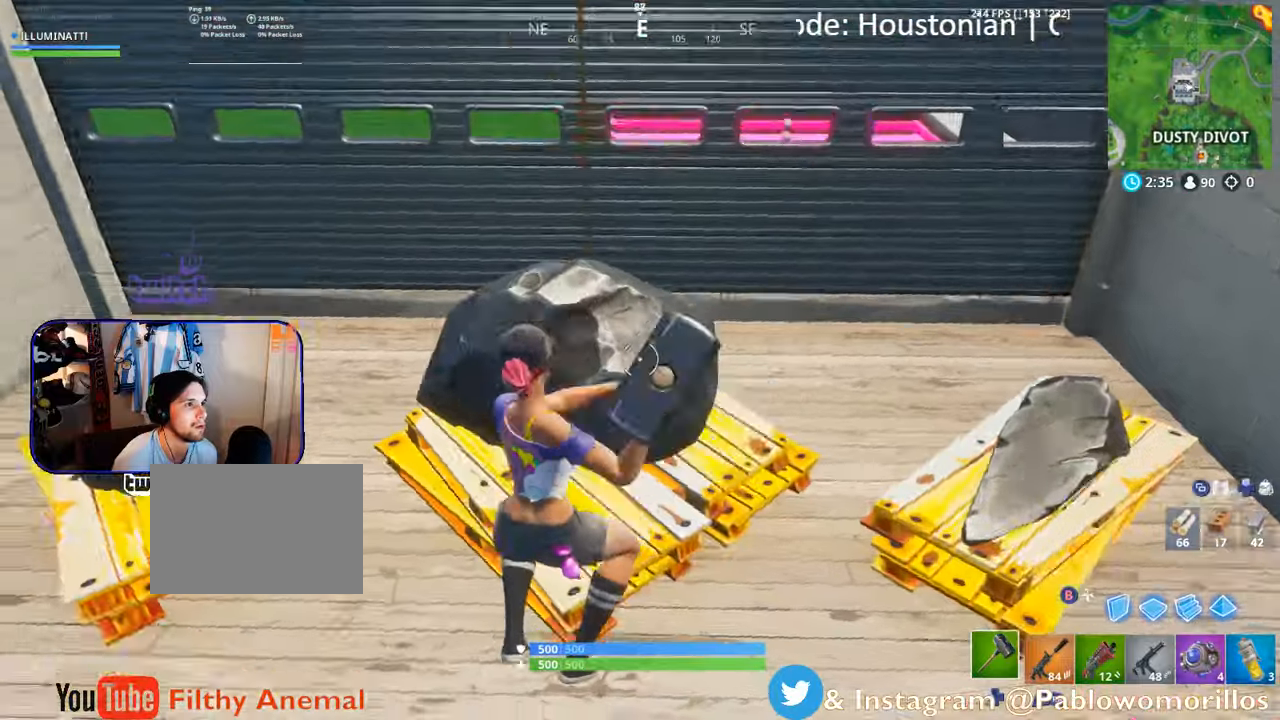
{"buttons": ["R2"], "left_stick": "center", "right_stick": "up-left", "events": [[134, "right_stick", "center"], [217, "left_stick", "center"], [384, "right_stick", "up-left"]]}
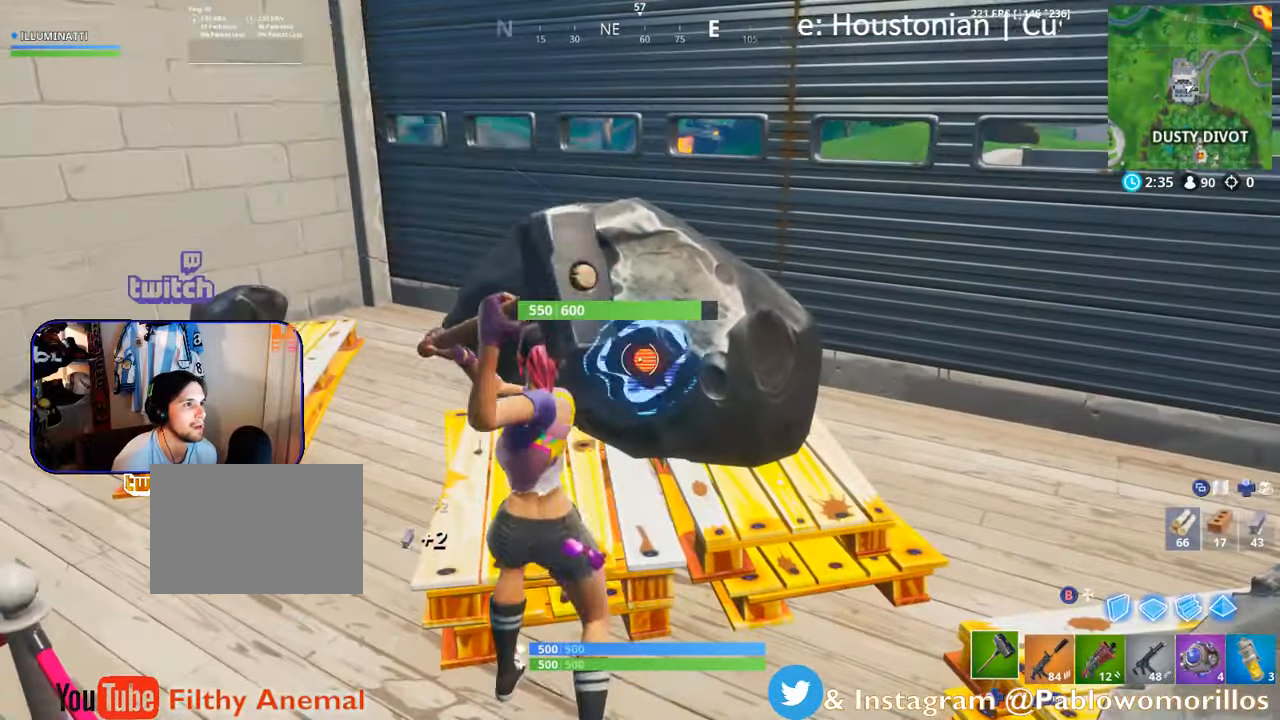
{"buttons": ["R2"], "left_stick": "center", "right_stick": "center", "events": [[67, "right_stick", "center"]]}
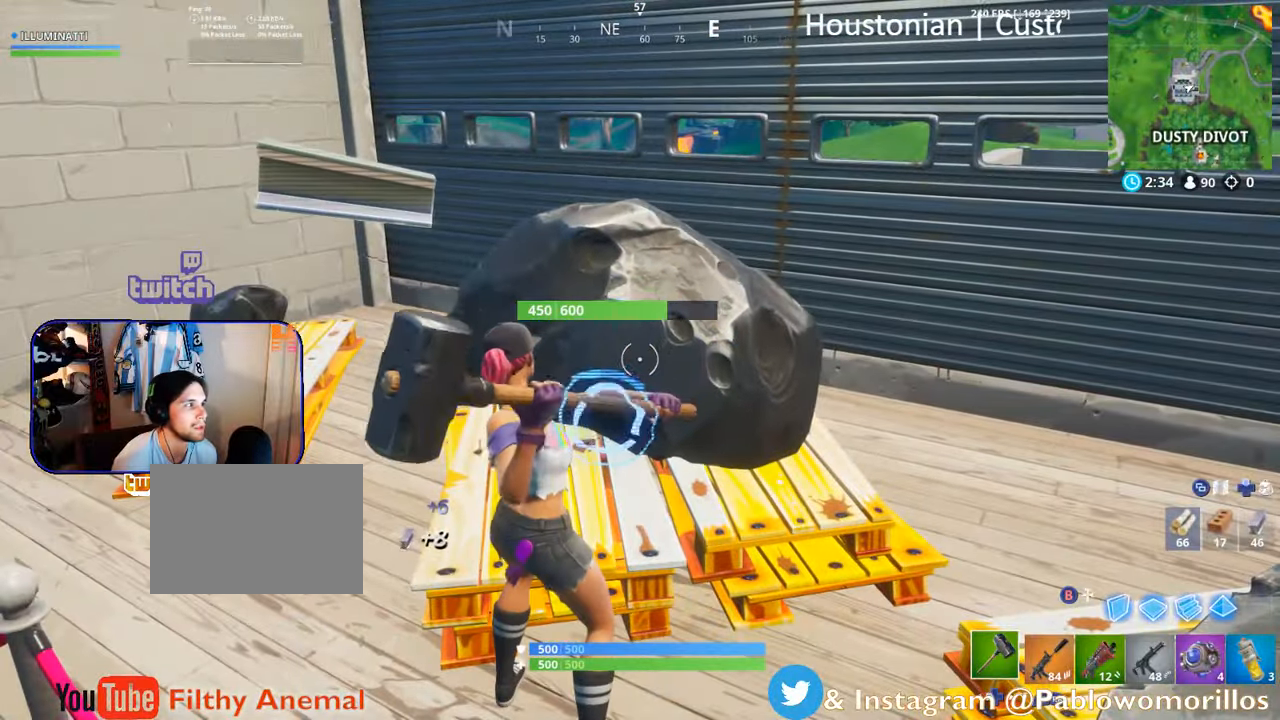
{"buttons": ["R2"], "left_stick": "up", "right_stick": "center", "events": [[134, "left_stick", "down-right"], [317, "left_stick", "center"], [467, "left_stick", "up"]]}
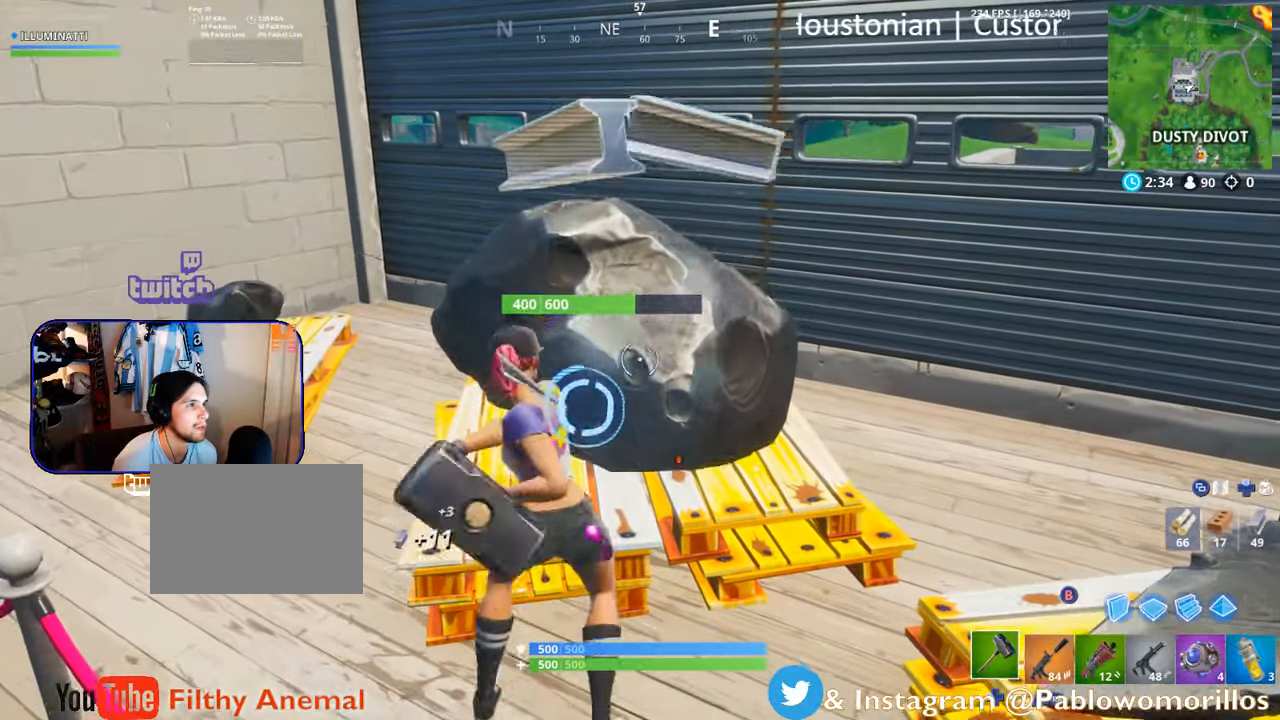
{"buttons": ["R2"], "left_stick": "down", "right_stick": "center", "events": [[67, "left_stick", "center"], [150, "right_stick", "down-left"], [167, "left_stick", "up"], [267, "right_stick", "center"], [367, "left_stick", "center"], [484, "left_stick", "down"]]}
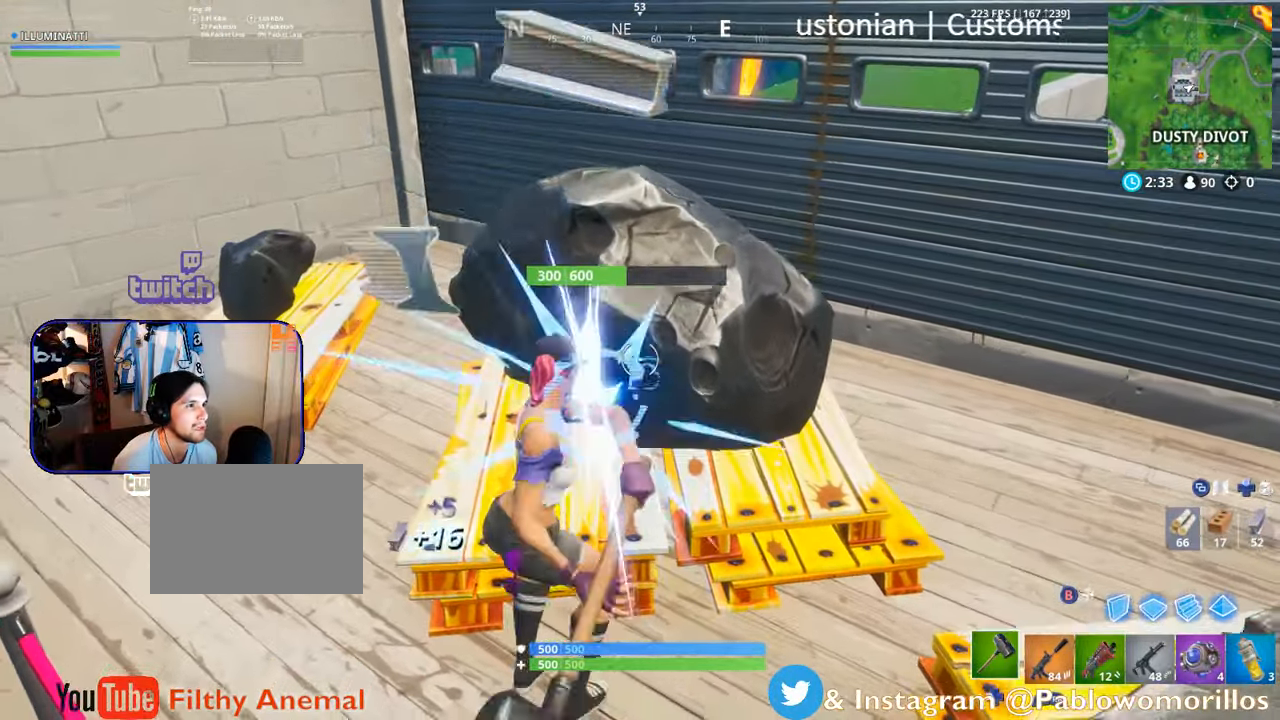
{"buttons": ["R2"], "left_stick": "right", "right_stick": "center", "events": [[167, "left_stick", "center"], [217, "left_stick", "up"], [500, "left_stick", "right"]]}
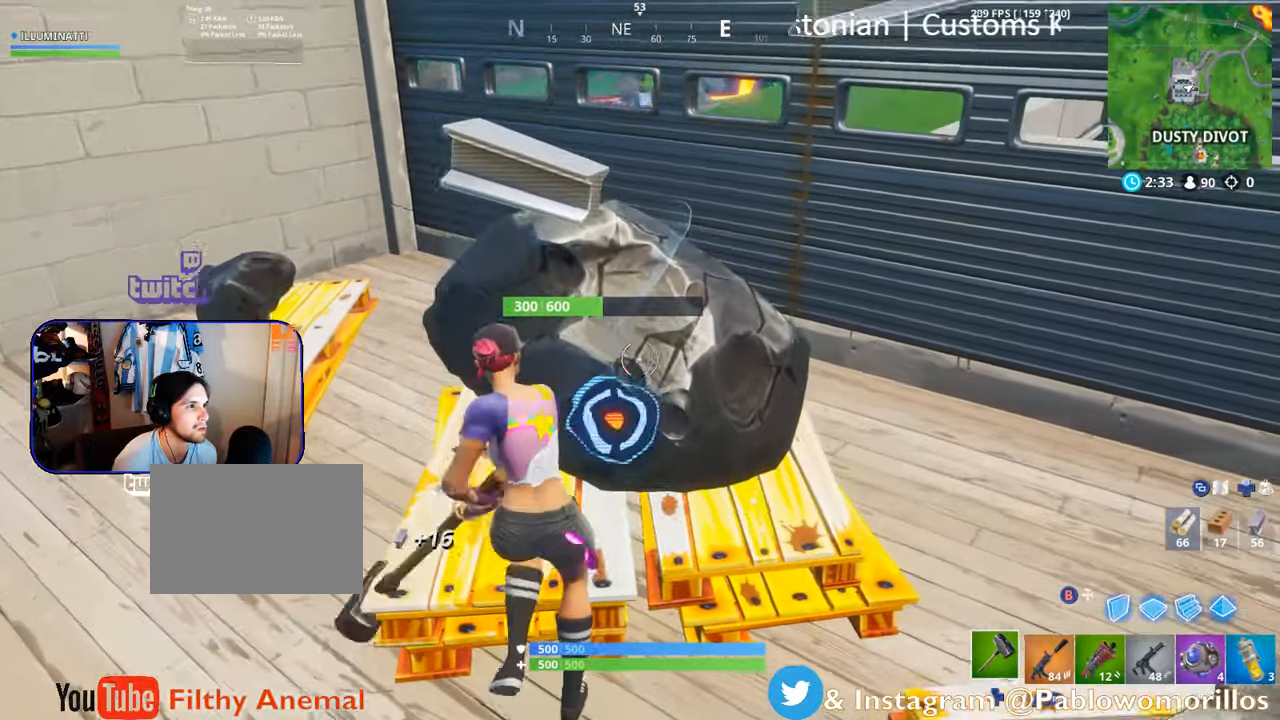
{"buttons": ["R2"], "left_stick": "up", "right_stick": "down-left", "events": [[17, "left_stick", "center"], [84, "left_stick", "down-left"], [367, "left_stick", "center"], [434, "left_stick", "up"], [484, "right_stick", "down-left"]]}
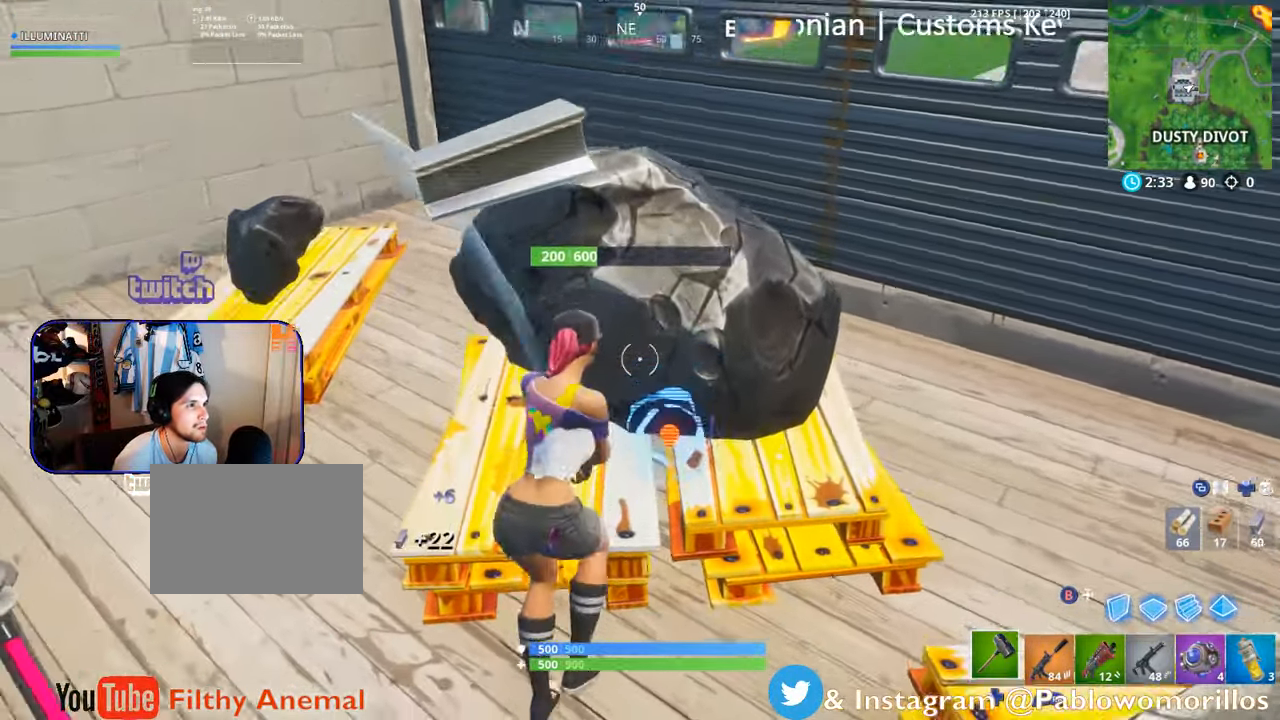
{"buttons": ["R2"], "left_stick": "down", "right_stick": "down", "events": [[100, "left_stick", "right"], [117, "right_stick", "center"], [200, "left_stick", "center"], [417, "left_stick", "down"], [484, "right_stick", "down"]]}
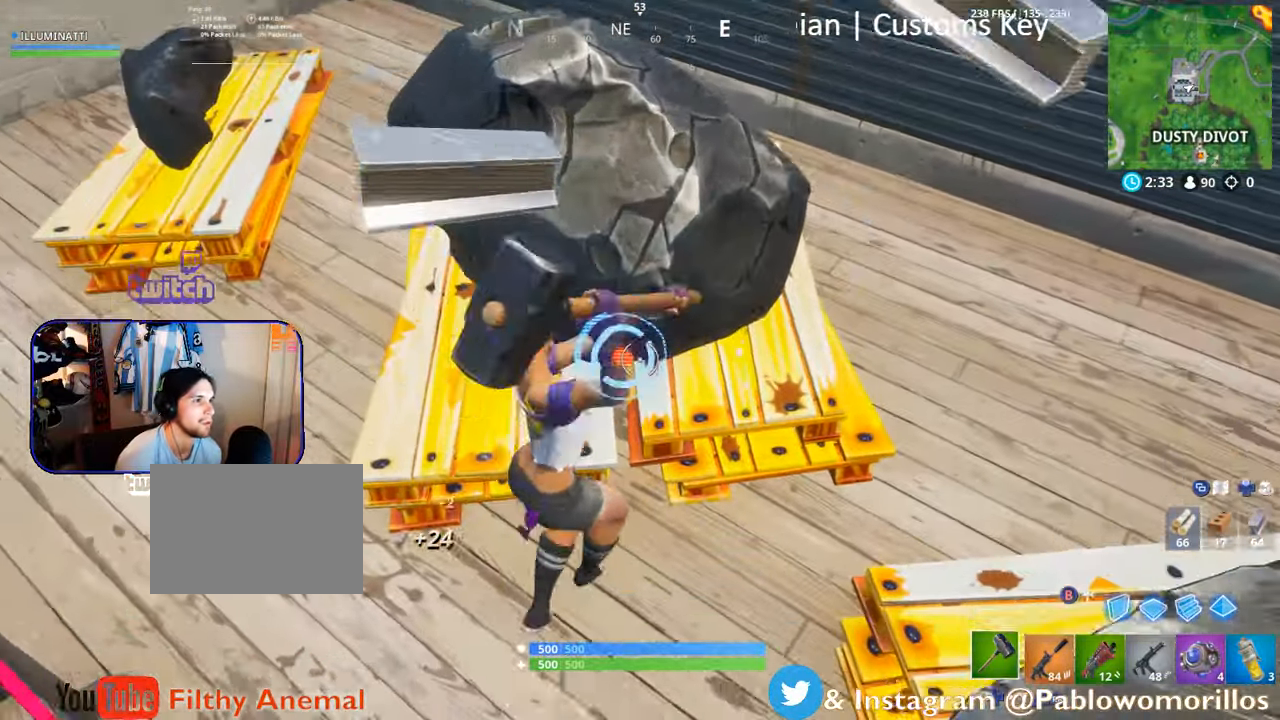
{"buttons": [], "left_stick": "up", "right_stick": "up", "events": [[67, "right_stick", "center"], [134, "left_stick", "center"], [217, "left_stick", "up"], [334, "right_stick", "up"], [484, "R2", "up"]]}
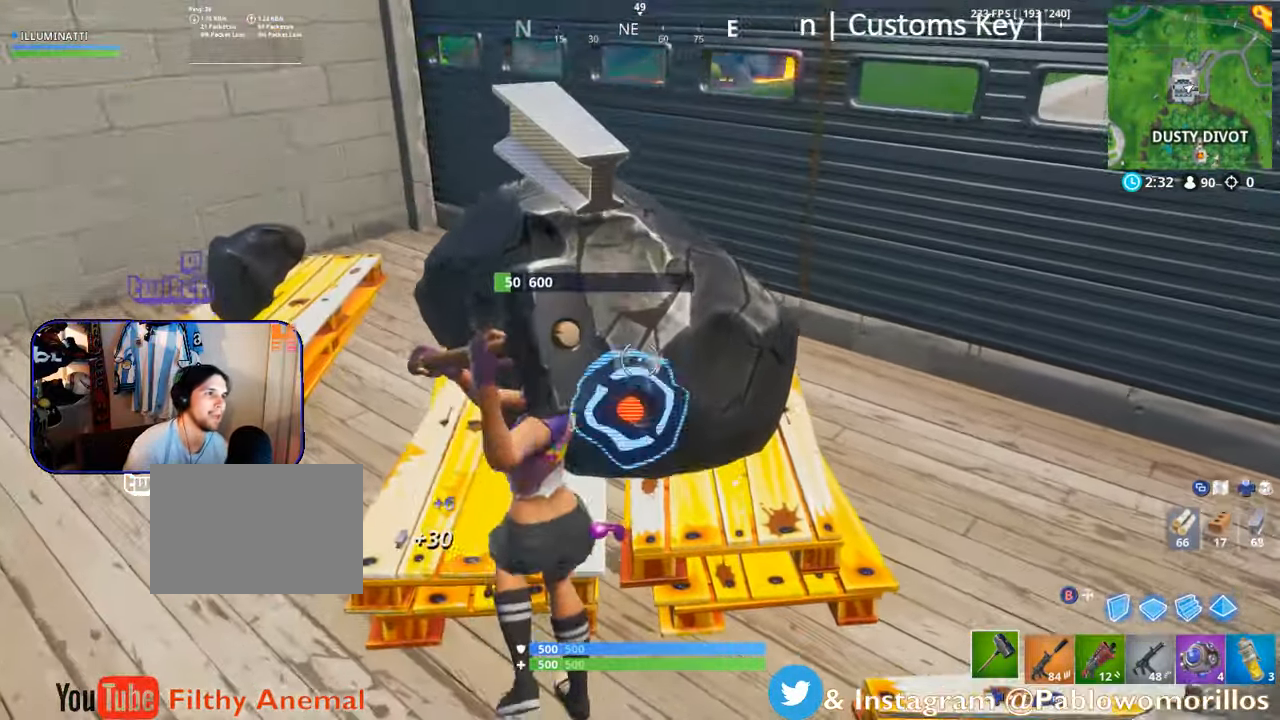
{"buttons": [], "left_stick": "up", "right_stick": "center", "events": [[34, "left_stick", "down-right"], [67, "right_stick", "center"], [284, "R2", "down"], [367, "left_stick", "center"], [400, "R2", "up"], [434, "right_stick", "down-left"], [450, "left_stick", "up"], [484, "right_stick", "center"]]}
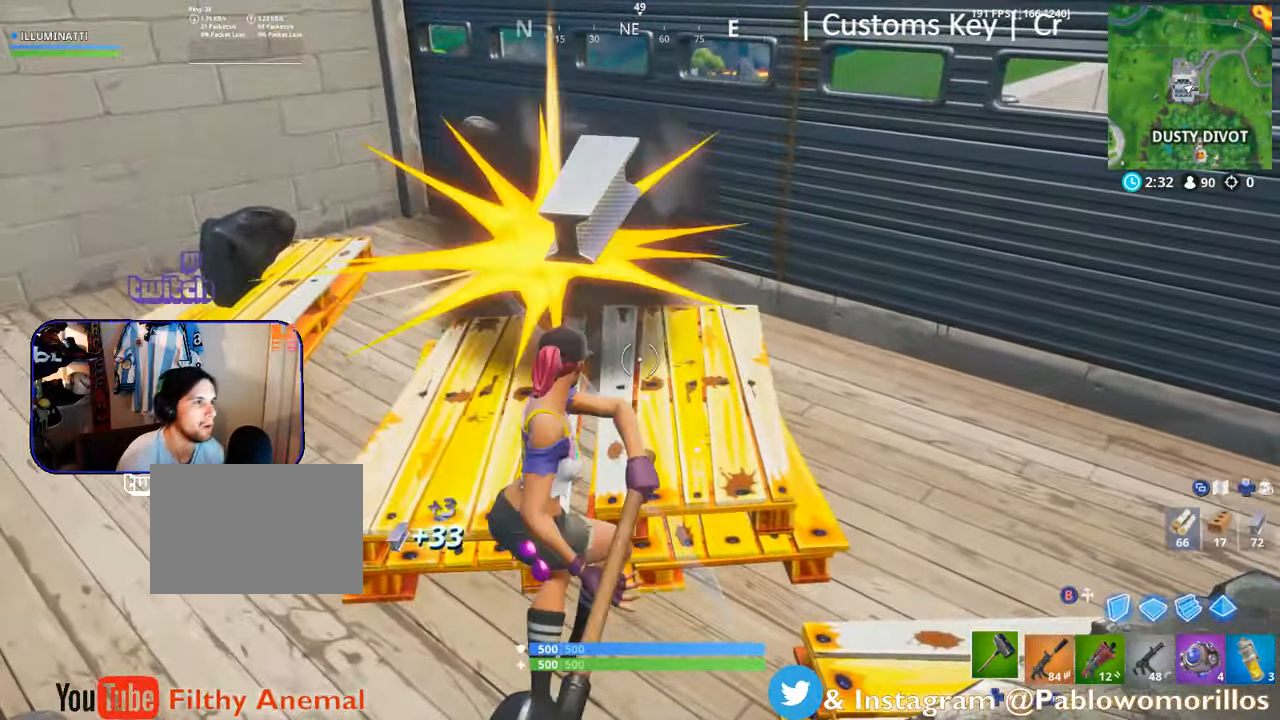
{"buttons": [], "left_stick": "up-left", "right_stick": "center", "events": [[134, "R1", "down"], [134, "right_stick", "left"], [250, "left_stick", "up-right"], [433, "left_stick", "up-left"], [500, "R1", "up"], [500, "right_stick", "center"]]}
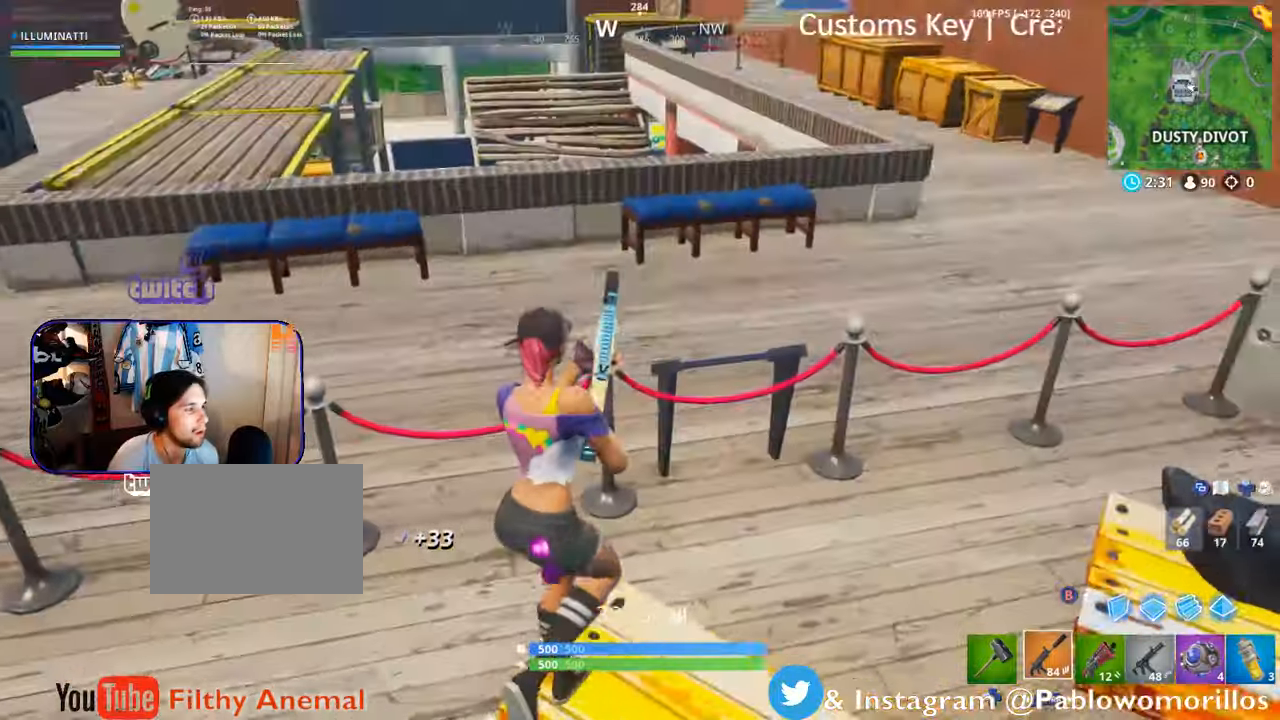
{"buttons": [], "left_stick": "up-left", "right_stick": "left", "events": [[100, "A", "down"], [216, "A", "up"], [466, "right_stick", "left"]]}
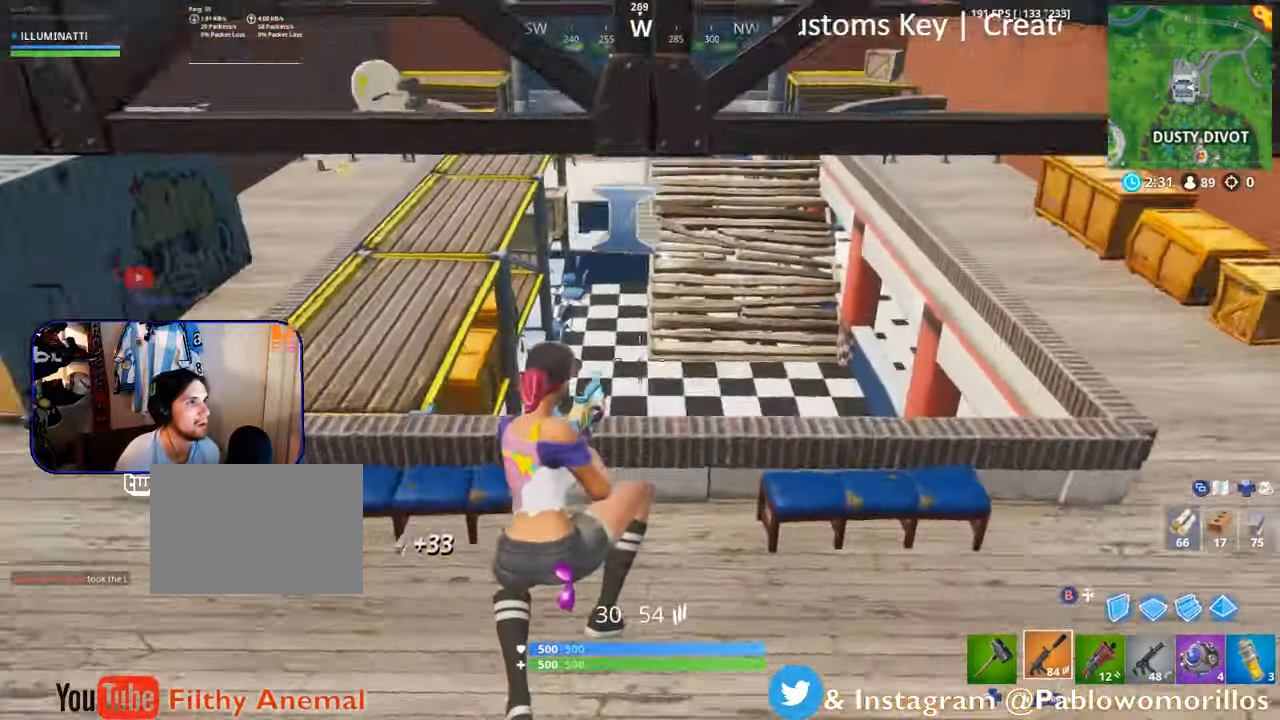
{"buttons": [], "left_stick": "up-left", "right_stick": "center", "events": [[166, "right_stick", "center"], [316, "right_stick", "left"], [433, "right_stick", "center"]]}
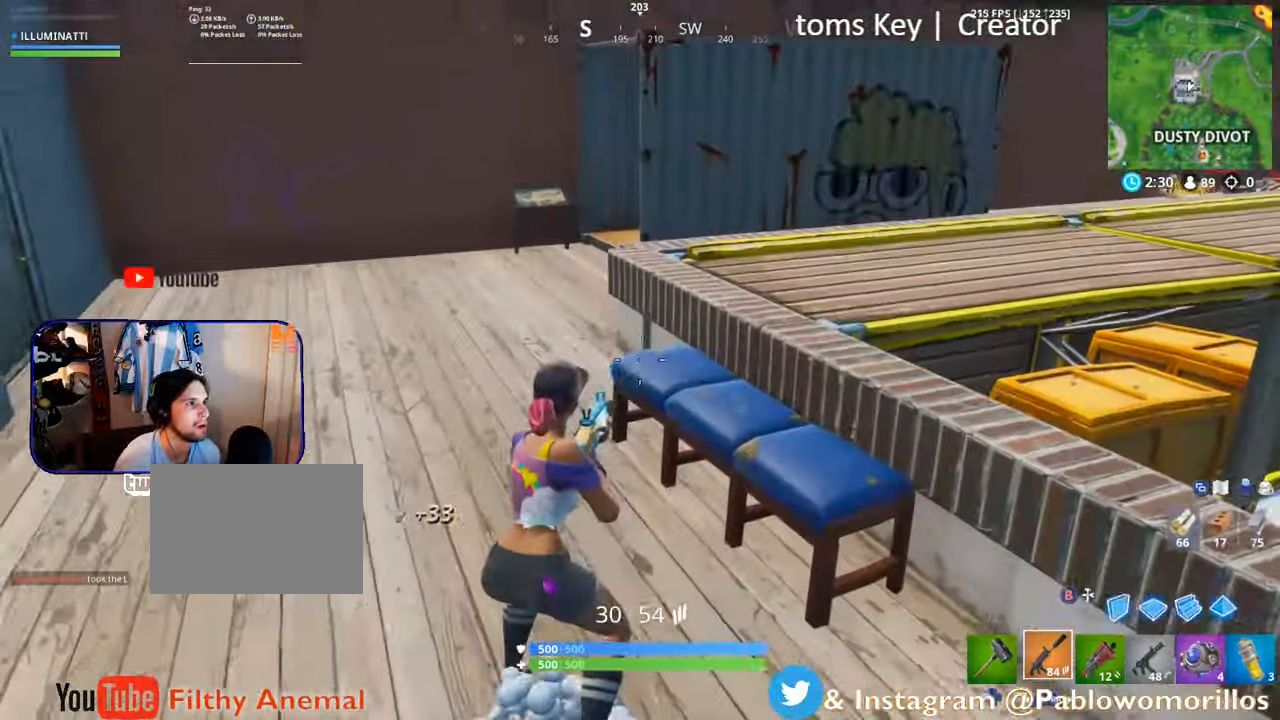
{"buttons": [], "left_stick": "up-left", "right_stick": "center", "events": [[133, "right_stick", "right"], [350, "right_stick", "center"]]}
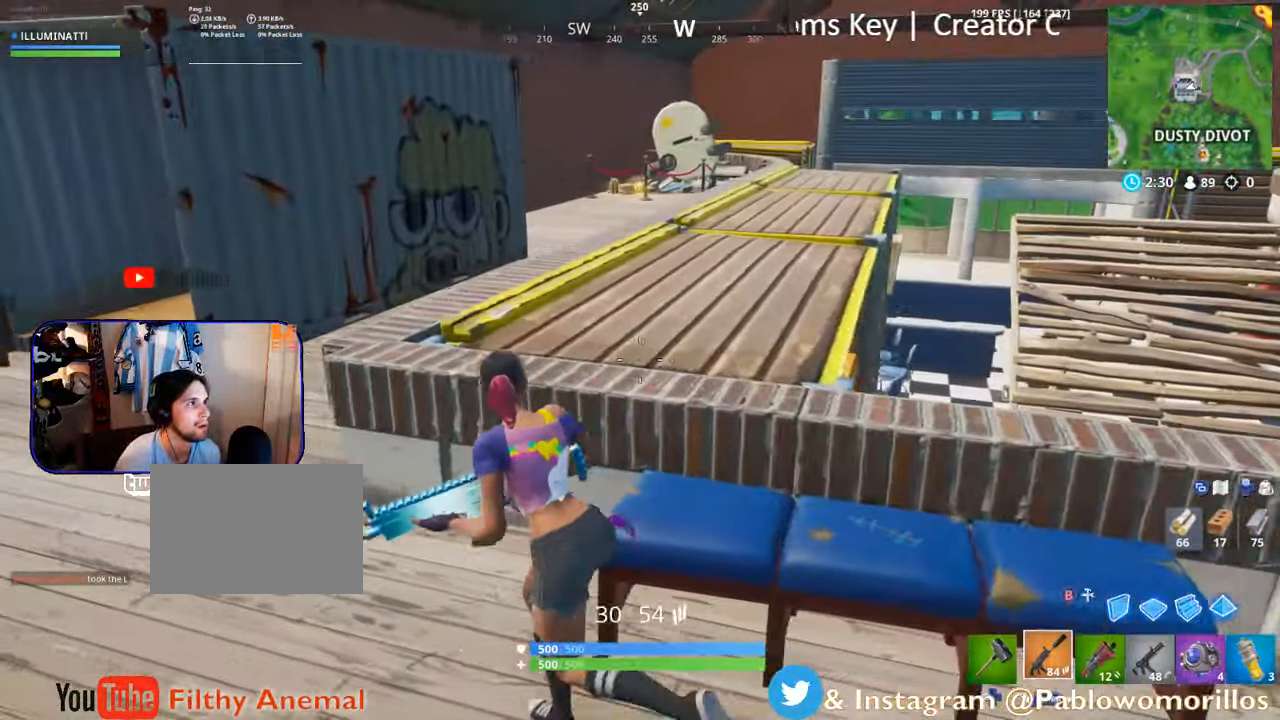
{"buttons": [], "left_stick": "up-left", "right_stick": "center", "events": []}
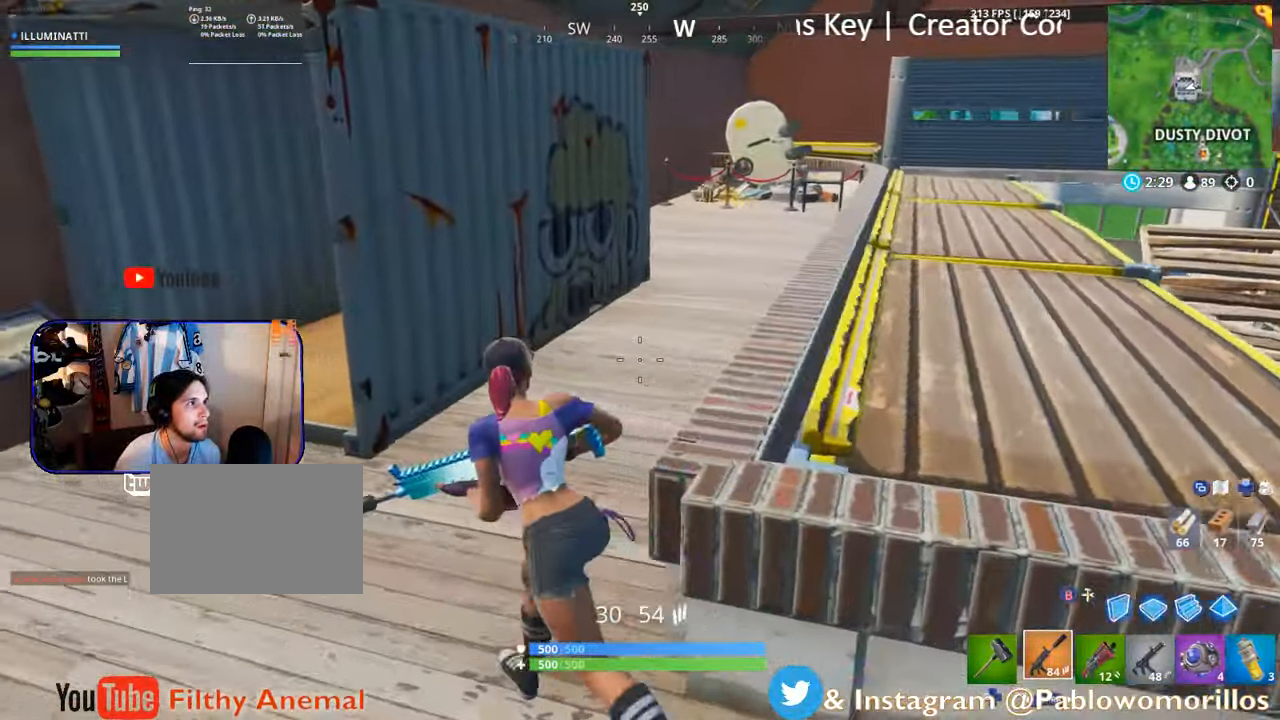
{"buttons": [], "left_stick": "up-right", "right_stick": "center", "events": [[233, "left_stick", "up-right"]]}
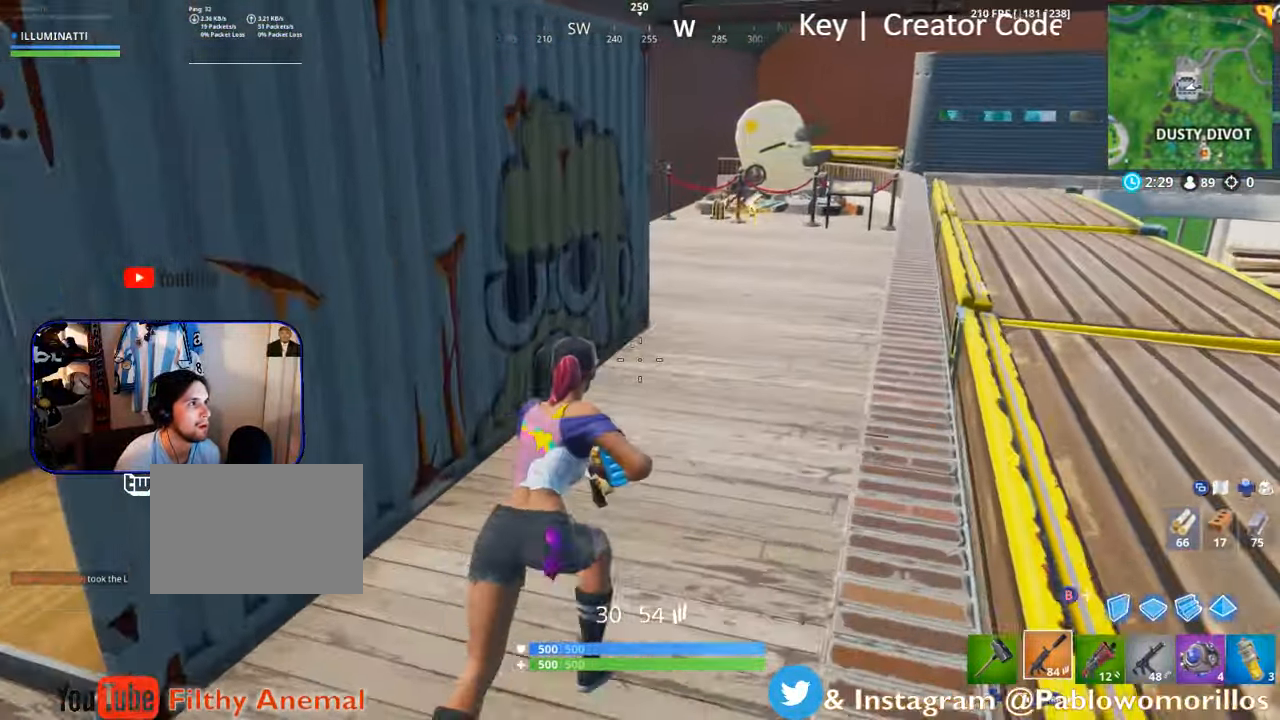
{"buttons": [], "left_stick": "up-right", "right_stick": "center", "events": []}
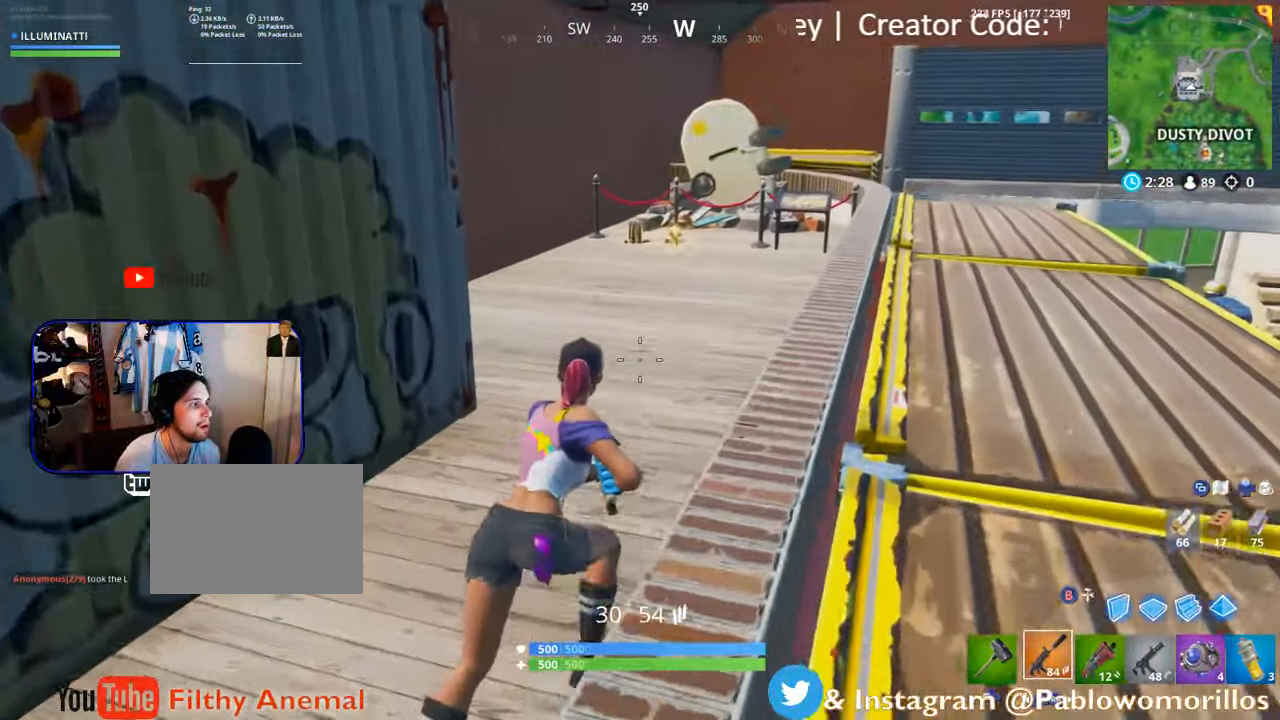
{"buttons": ["DPAD_LEFT"], "left_stick": "up", "right_stick": "center", "events": [[133, "left_stick", "up"], [433, "DPAD_LEFT", "down"]]}